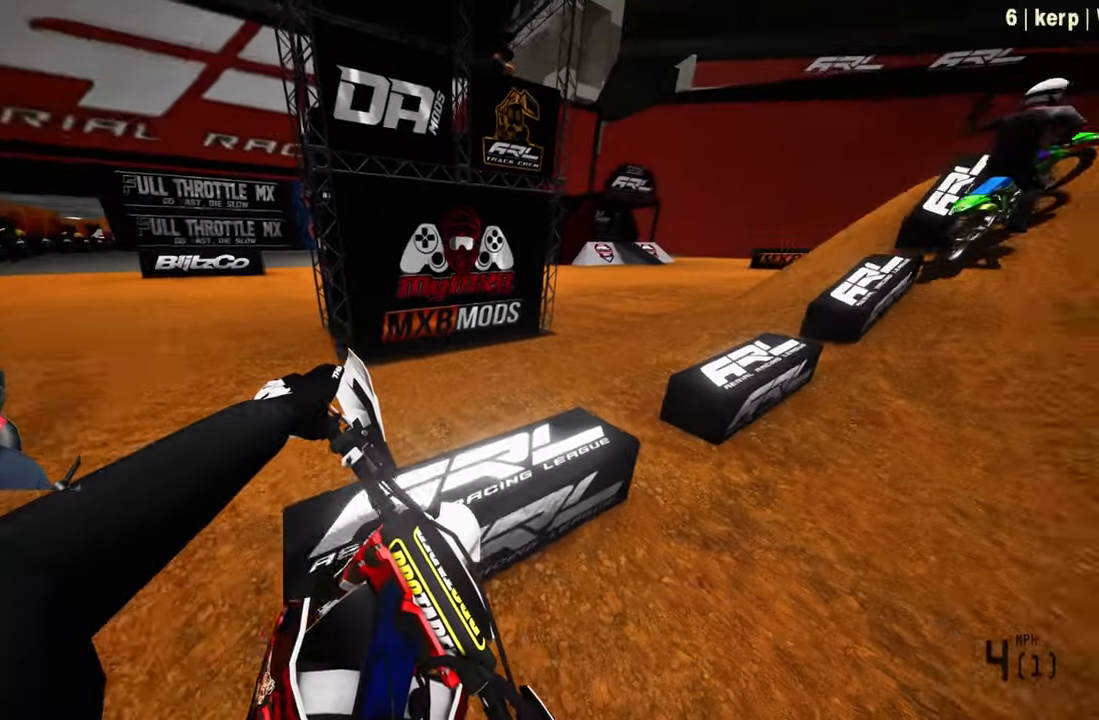
Gameplay with a controller (PlayStation layout); each line is a JSON object with the inputs held at the frame after it. "events" lists button and stick changes between this image and that frame as [ms after this image, input, new state], when the widget could be followed in between.
{"buttons": ["R2"], "left_stick": "up", "right_stick": "up-left", "events": [[433, "left_stick", "up"], [500, "right_stick", "up-left"]]}
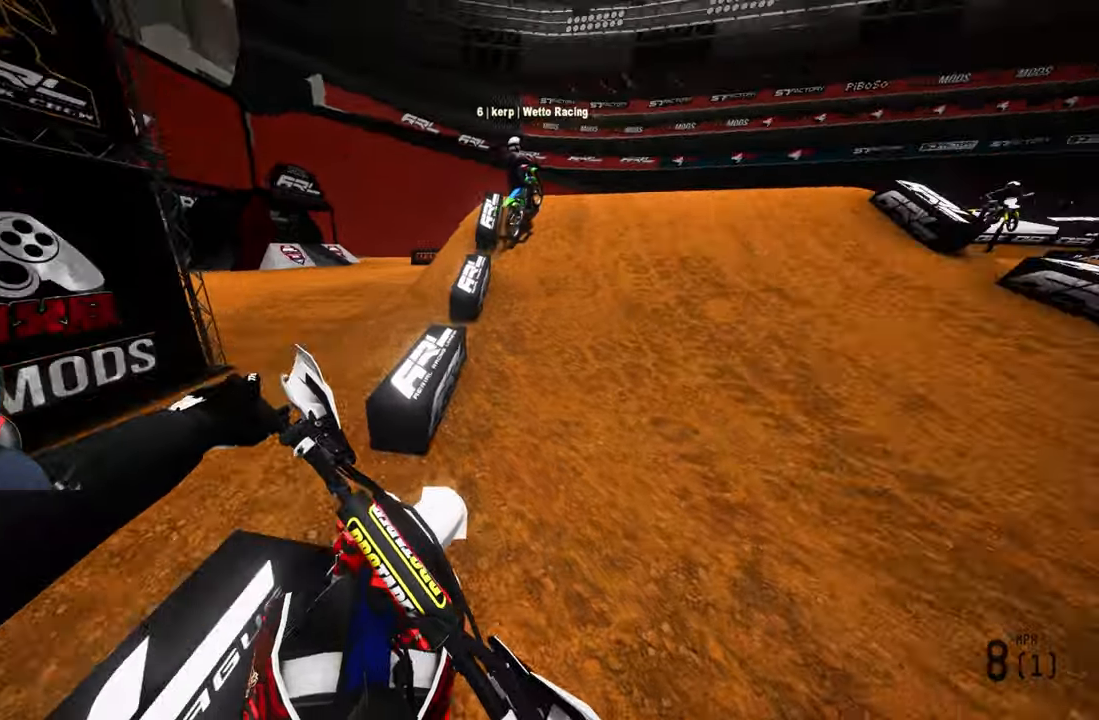
{"buttons": ["R2"], "left_stick": "up", "right_stick": "up-left", "events": []}
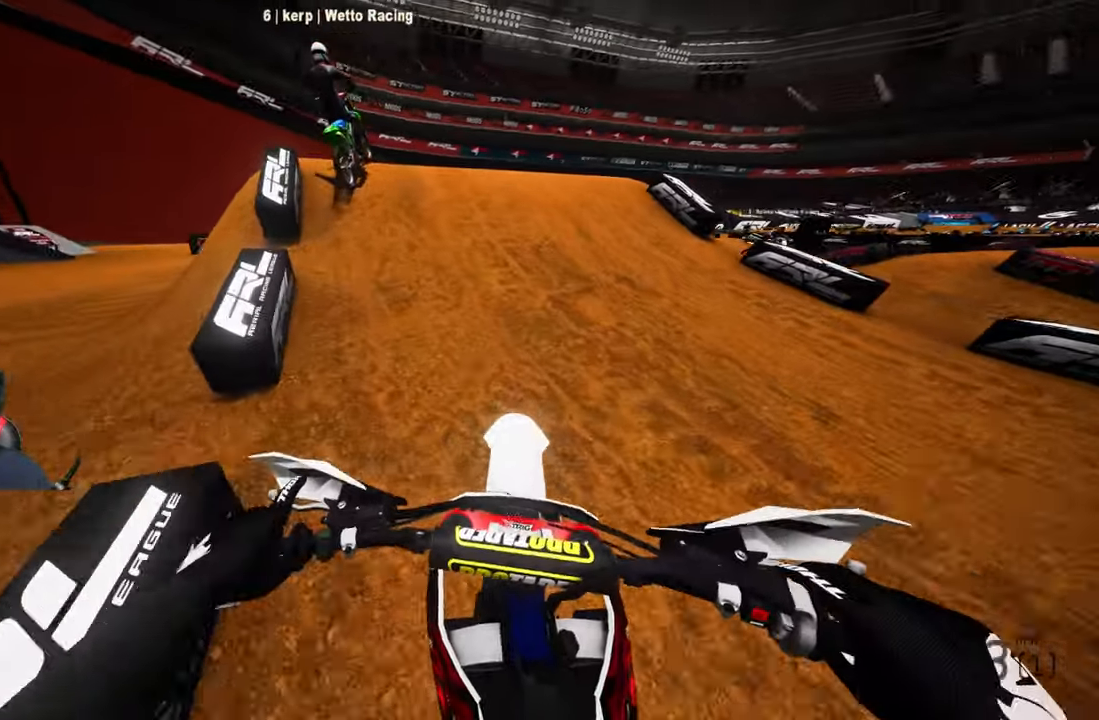
{"buttons": [], "left_stick": "up", "right_stick": "center", "events": [[17, "right_stick", "up"], [350, "R2", "up"], [350, "right_stick", "center"]]}
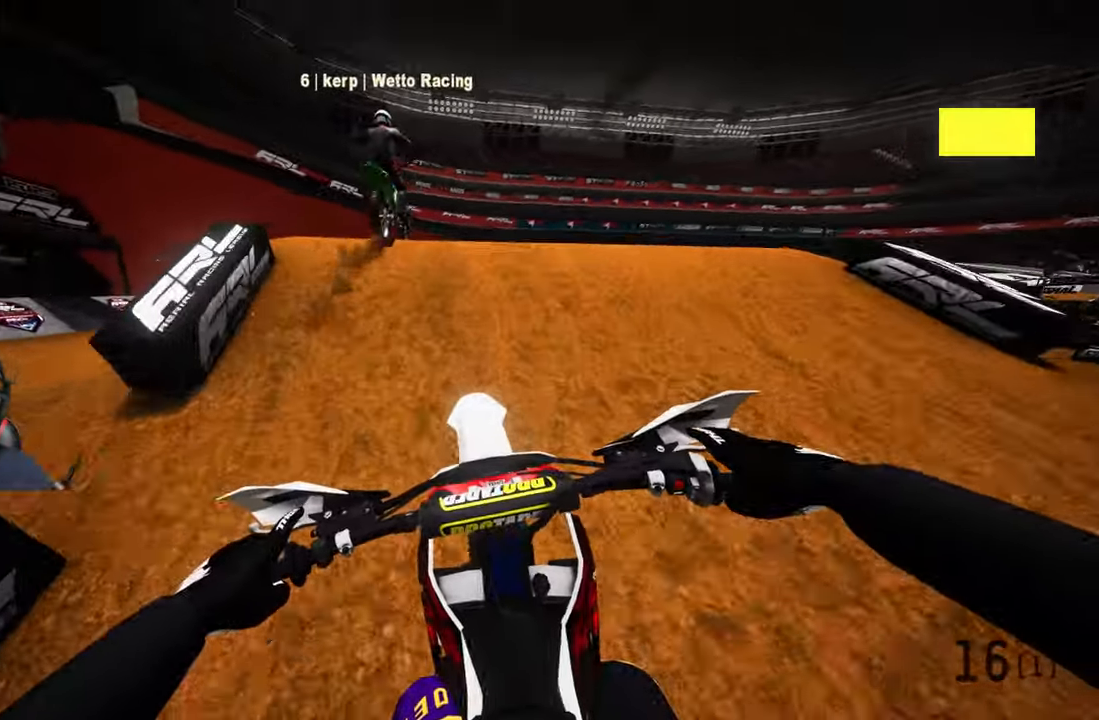
{"buttons": [], "left_stick": "up", "right_stick": "up", "events": [[167, "right_stick", "up"], [383, "R1", "down"], [483, "R1", "up"]]}
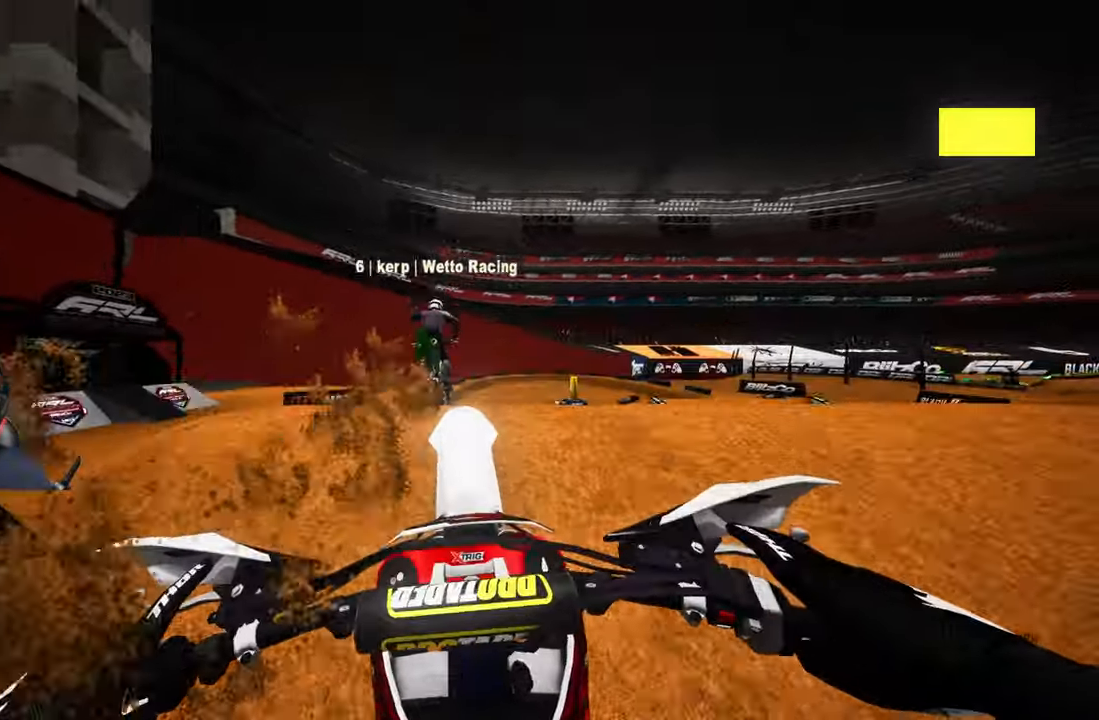
{"buttons": ["R2"], "left_stick": "up", "right_stick": "center", "events": [[17, "right_stick", "center"], [83, "R2", "down"], [233, "R2", "up"], [400, "R2", "down"]]}
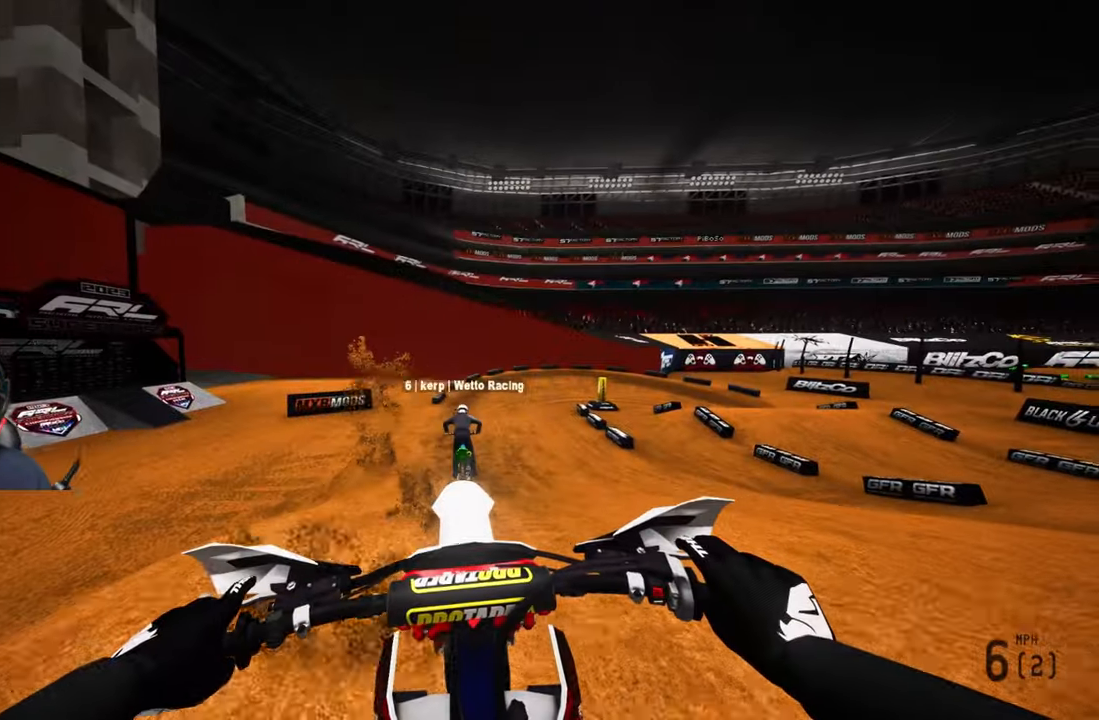
{"buttons": ["R2"], "left_stick": "center", "right_stick": "center", "events": [[267, "left_stick", "center"]]}
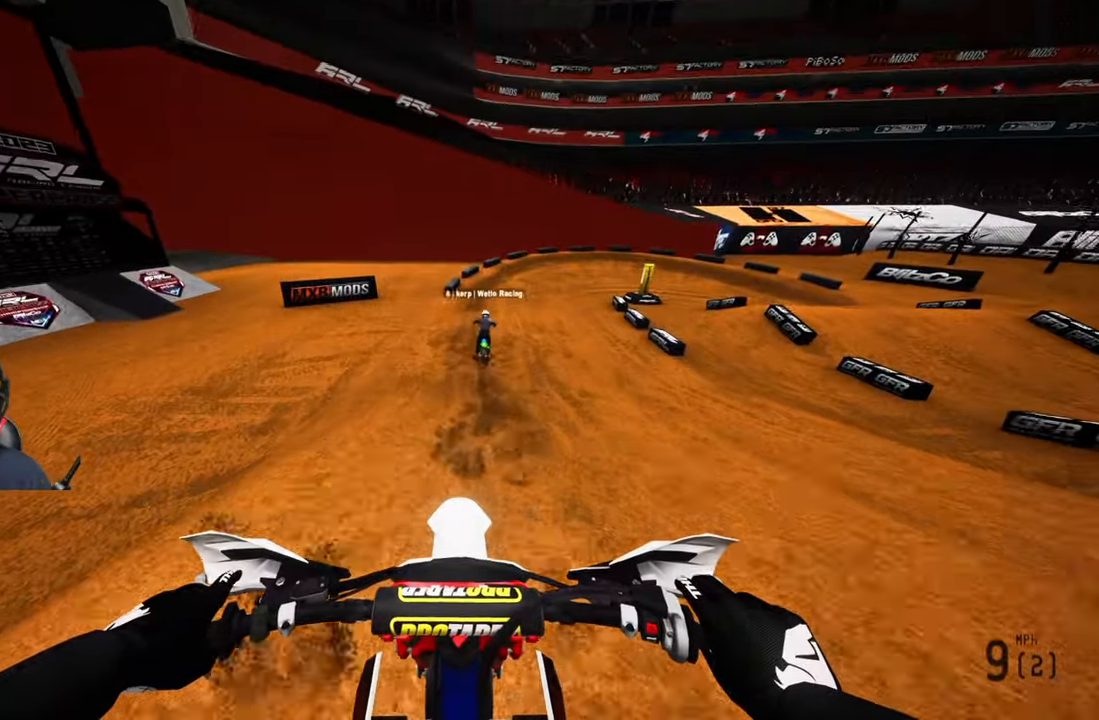
{"buttons": ["R2"], "left_stick": "center", "right_stick": "down", "events": [[300, "right_stick", "down"]]}
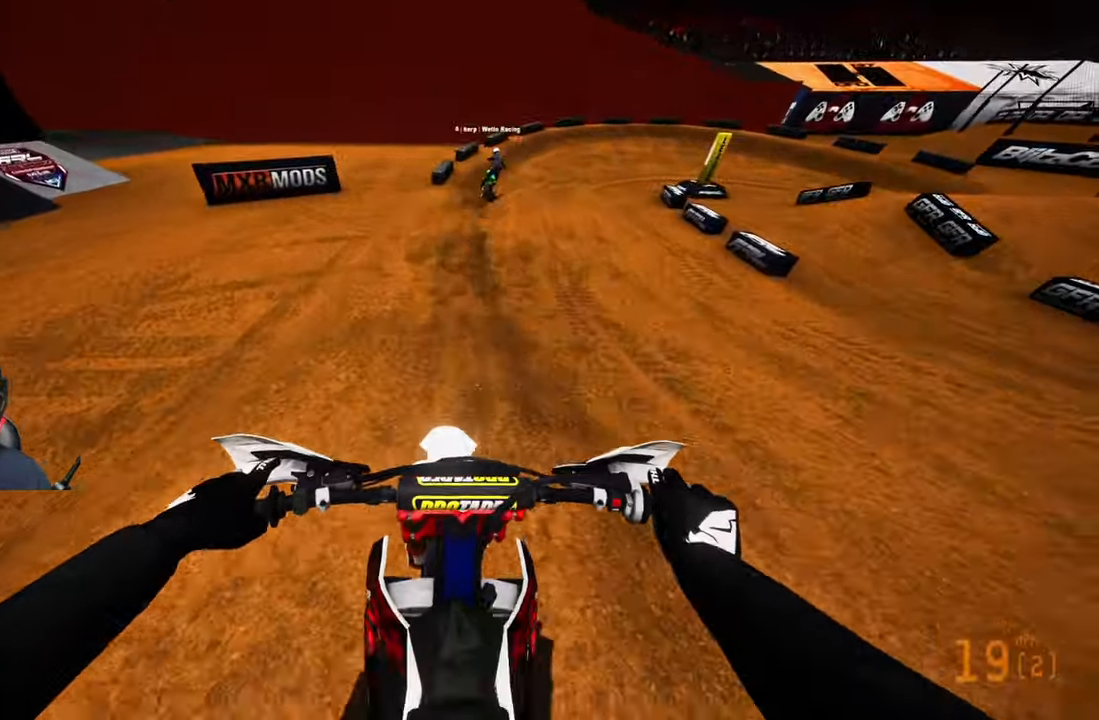
{"buttons": ["R2"], "left_stick": "up-right", "right_stick": "center", "events": [[200, "right_stick", "center"], [450, "left_stick", "up-right"]]}
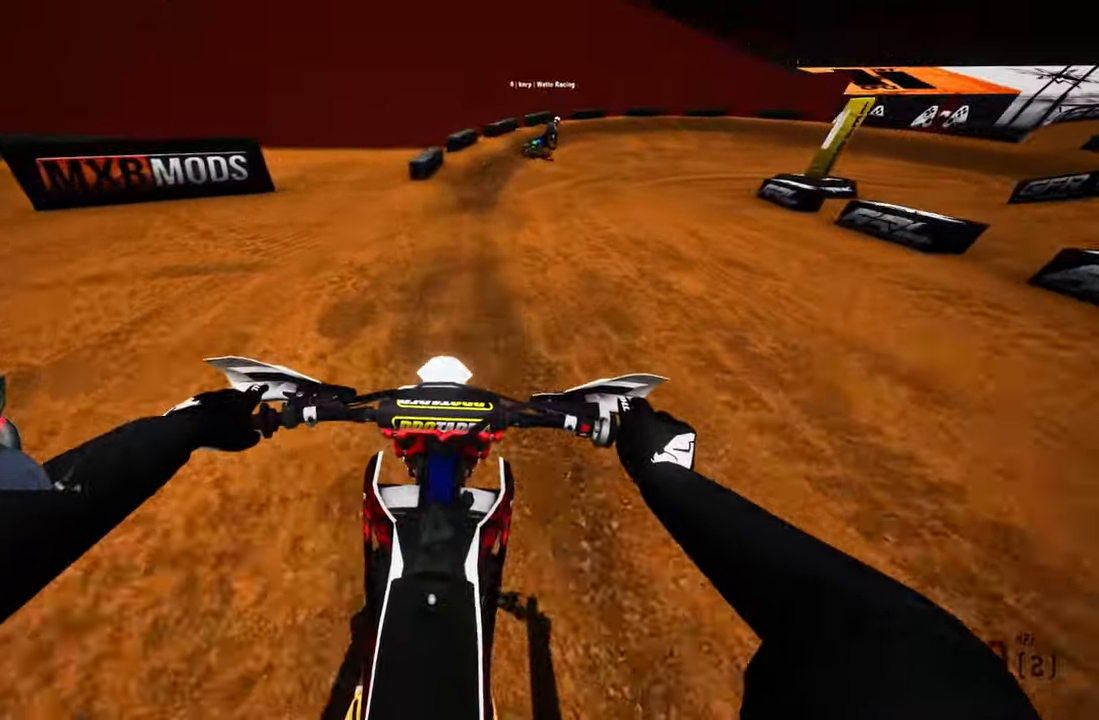
{"buttons": [], "left_stick": "up-right", "right_stick": "center", "events": [[417, "R2", "up"]]}
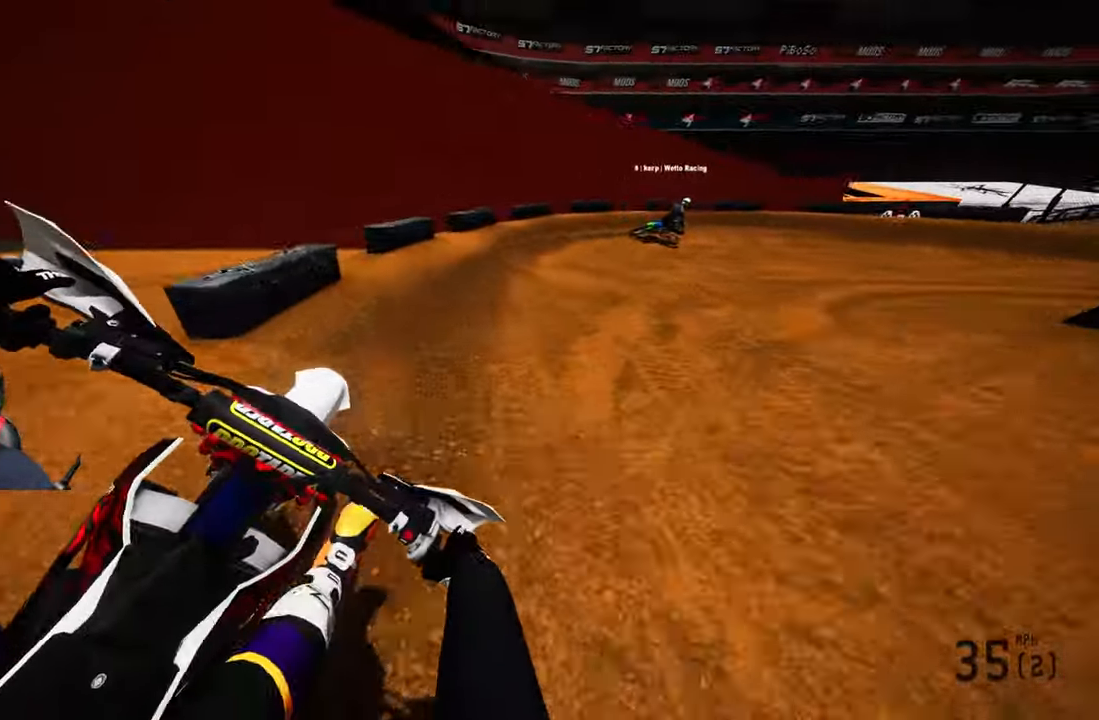
{"buttons": [], "left_stick": "up-right", "right_stick": "center", "events": [[267, "R2", "down"], [317, "R2", "up"]]}
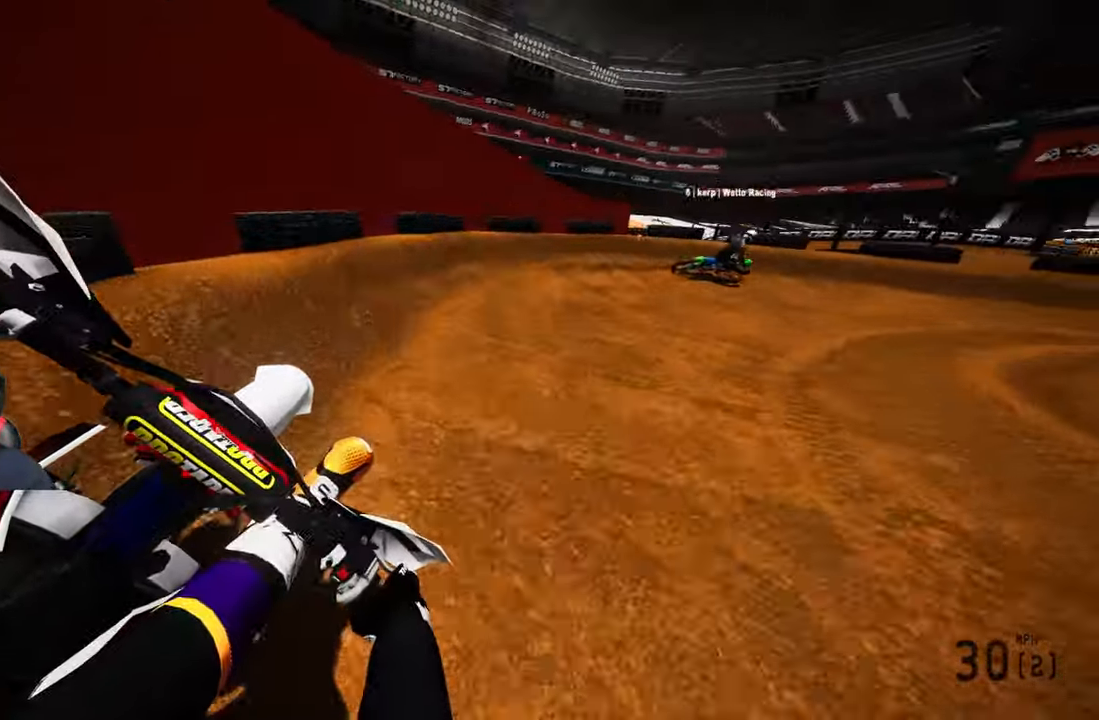
{"buttons": [], "left_stick": "up-right", "right_stick": "left", "events": [[267, "right_stick", "left"]]}
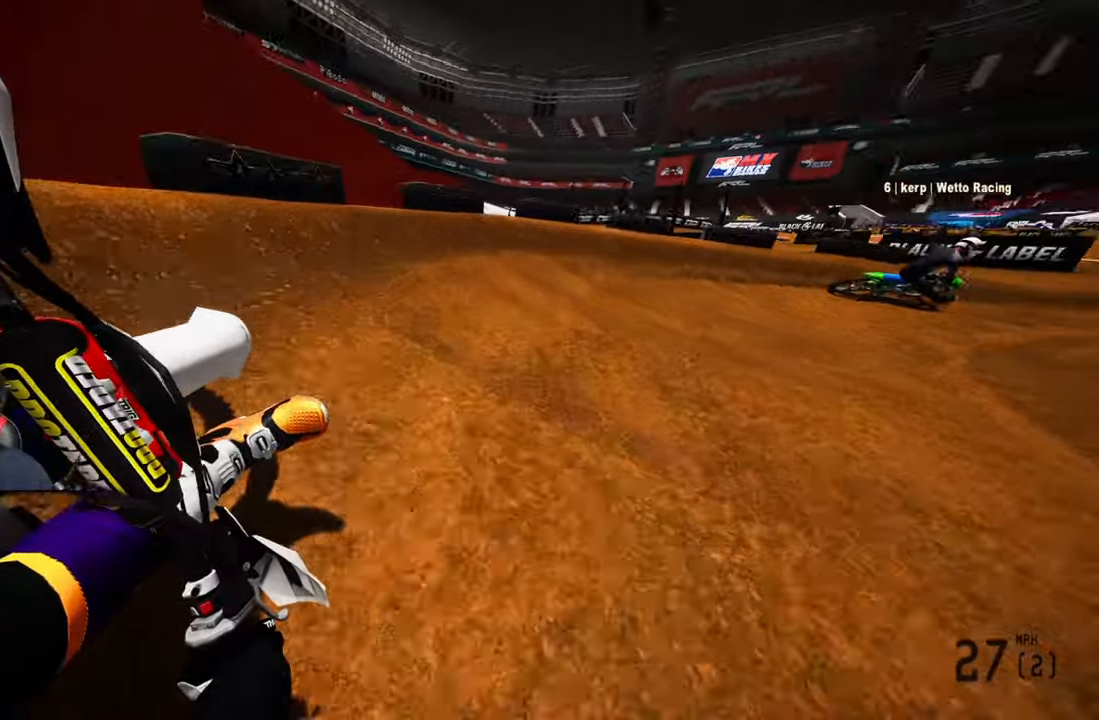
{"buttons": ["R1", "R2"], "left_stick": "up-right", "right_stick": "left", "events": [[417, "R2", "down"], [500, "R1", "down"]]}
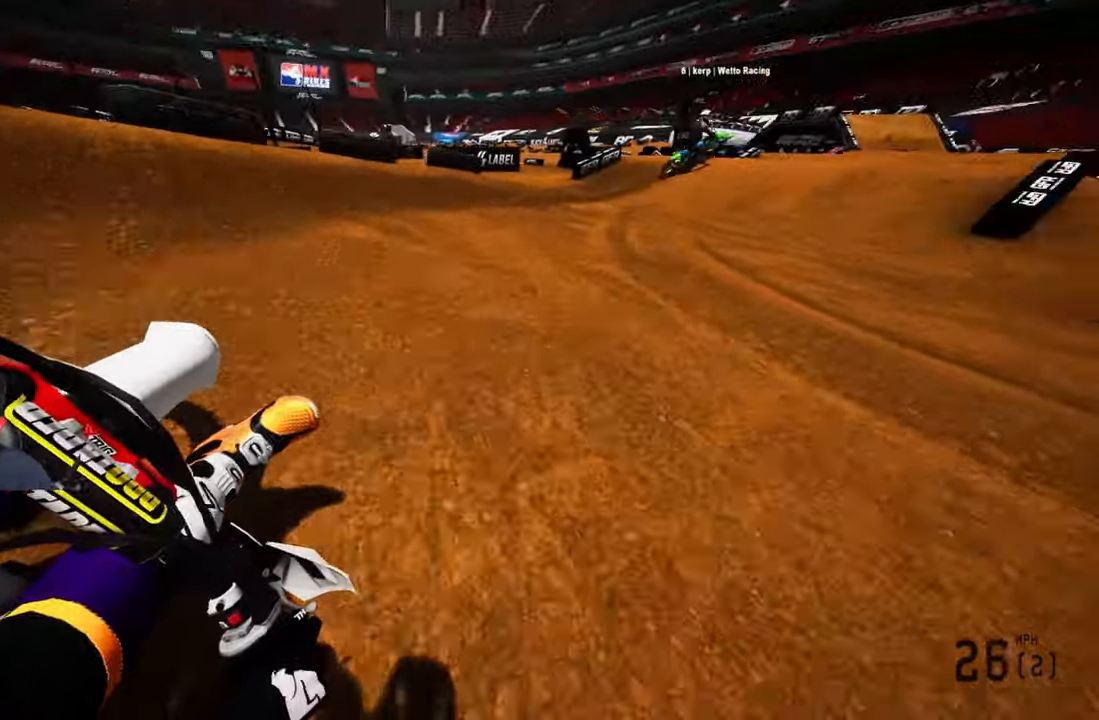
{"buttons": ["R2"], "left_stick": "up-right", "right_stick": "center", "events": [[150, "R1", "up"], [300, "right_stick", "center"], [400, "R3", "down"], [434, "R1", "down"], [500, "R1", "up"], [500, "R3", "up"]]}
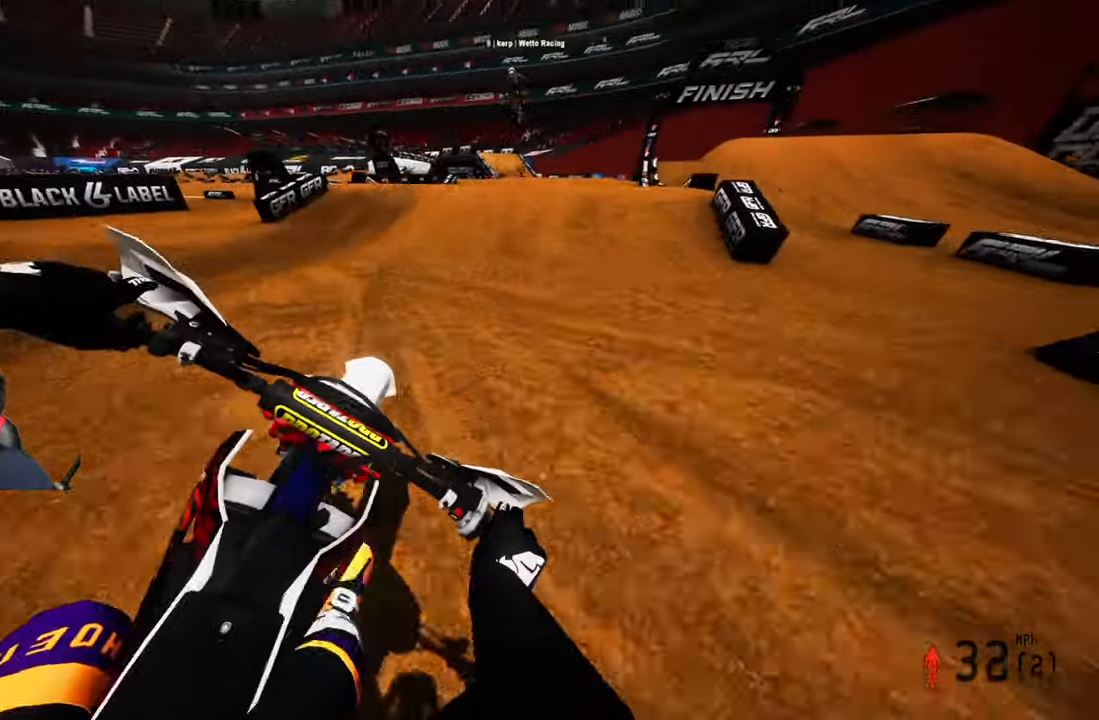
{"buttons": ["R2"], "left_stick": "up", "right_stick": "up", "events": [[150, "R2", "up"], [284, "R2", "down"], [367, "right_stick", "up"], [434, "left_stick", "up"]]}
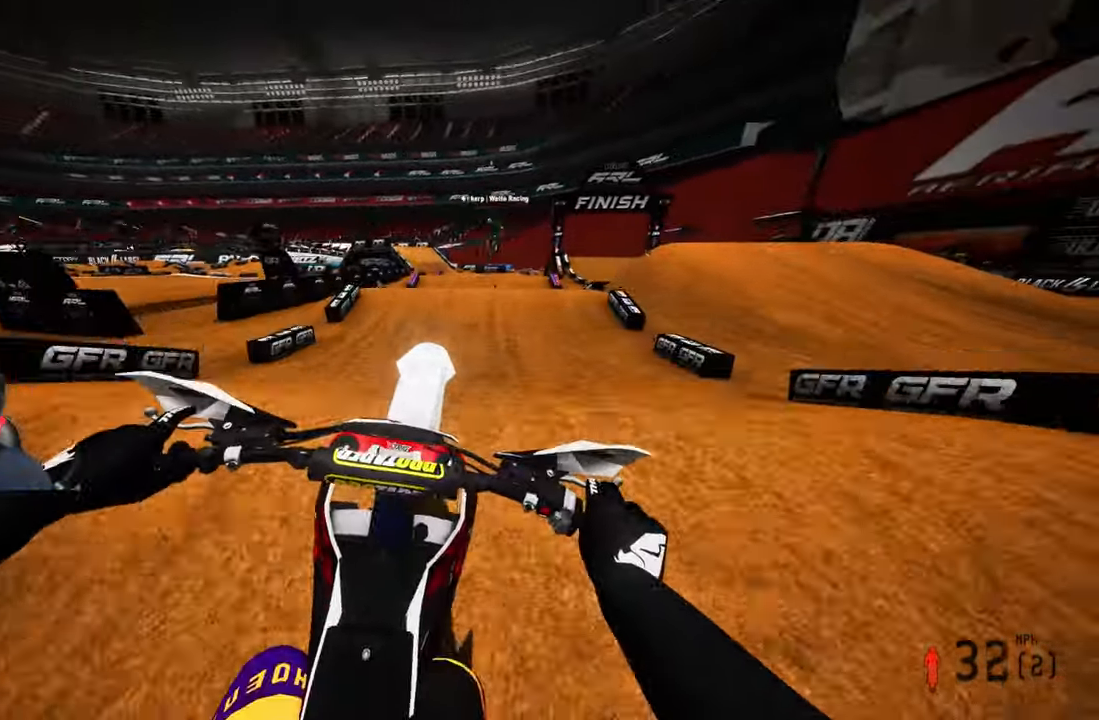
{"buttons": ["R2"], "left_stick": "center", "right_stick": "up", "events": [[84, "left_stick", "center"]]}
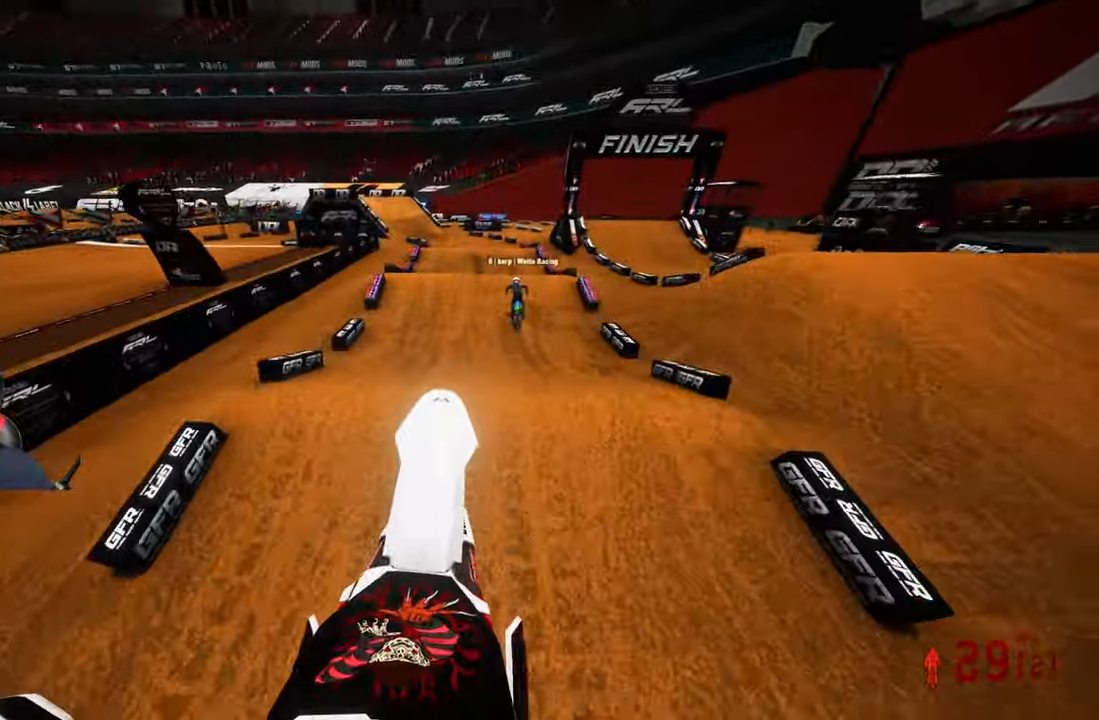
{"buttons": ["R2"], "left_stick": "up-left", "right_stick": "center", "events": [[67, "left_stick", "up-left"], [134, "right_stick", "center"]]}
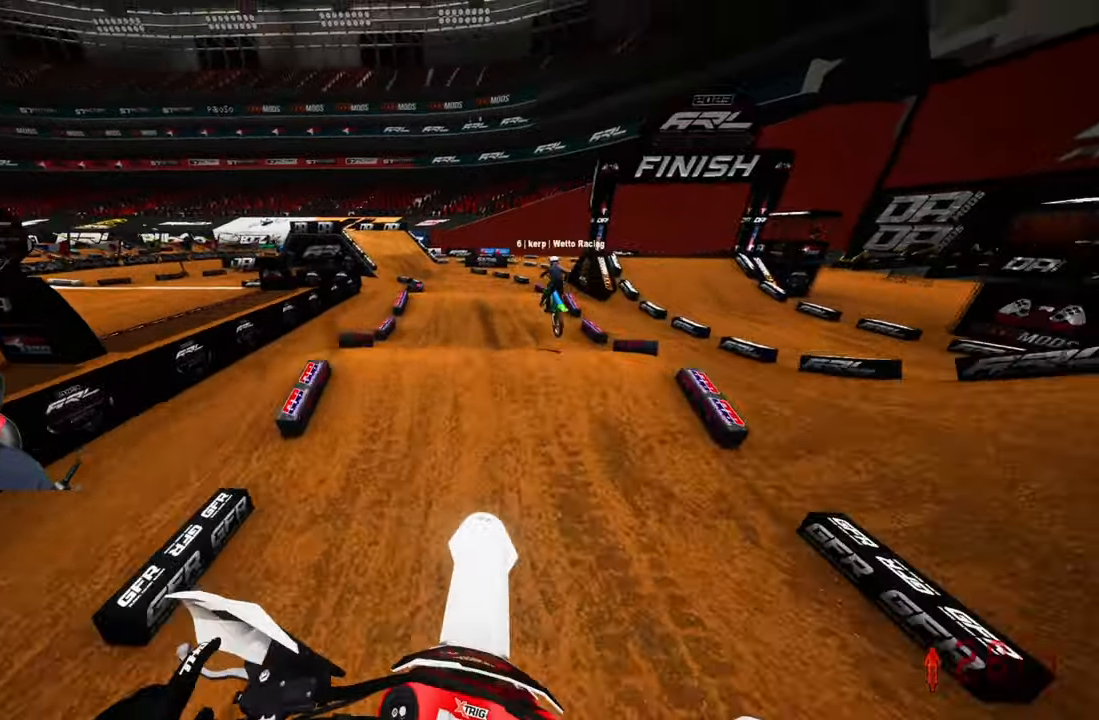
{"buttons": ["R2"], "left_stick": "center", "right_stick": "center", "events": [[167, "left_stick", "center"]]}
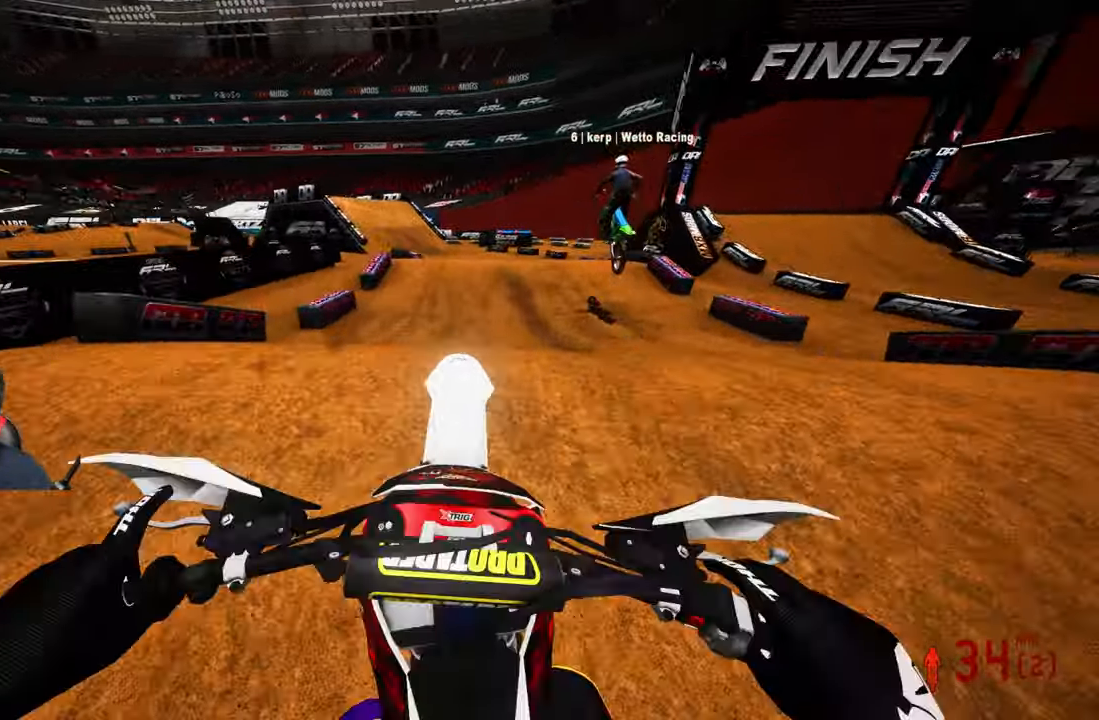
{"buttons": ["R2"], "left_stick": "center", "right_stick": "up", "events": [[34, "right_stick", "up"]]}
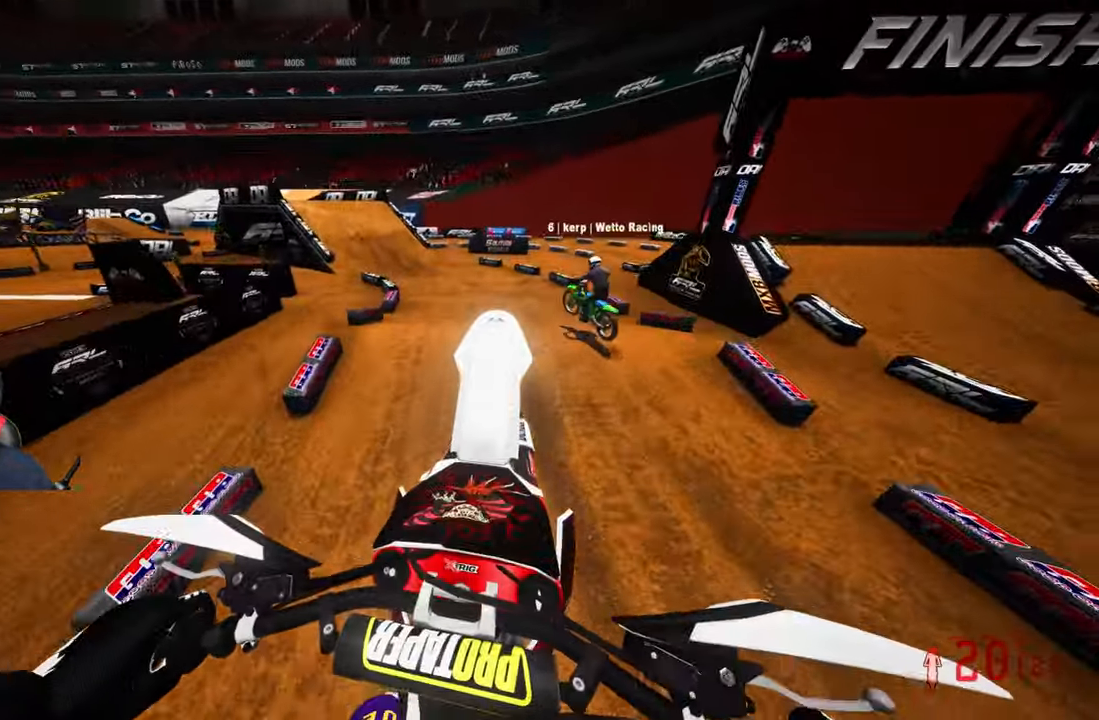
{"buttons": [], "left_stick": "center", "right_stick": "up", "events": [[150, "R2", "up"], [384, "L3", "down"], [450, "L3", "up"]]}
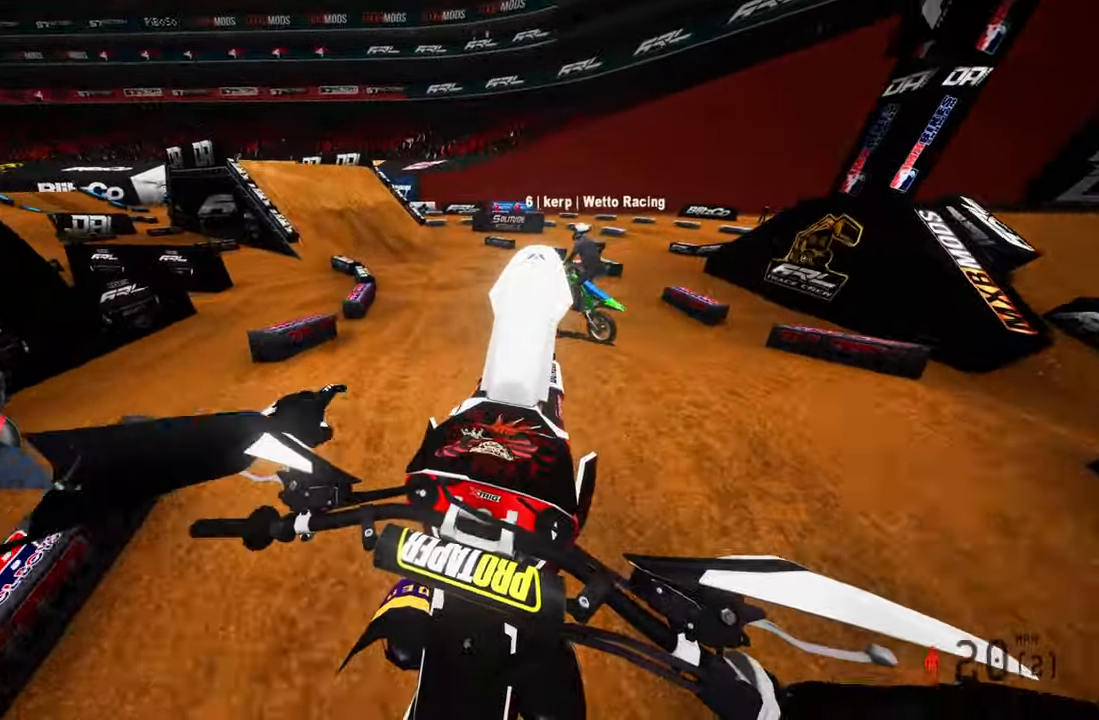
{"buttons": ["R1", "R2"], "left_stick": "up-left", "right_stick": "up", "events": [[50, "right_stick", "down"], [250, "R2", "down"], [317, "right_stick", "center"], [367, "right_stick", "up"], [484, "R1", "down"], [484, "left_stick", "up-left"]]}
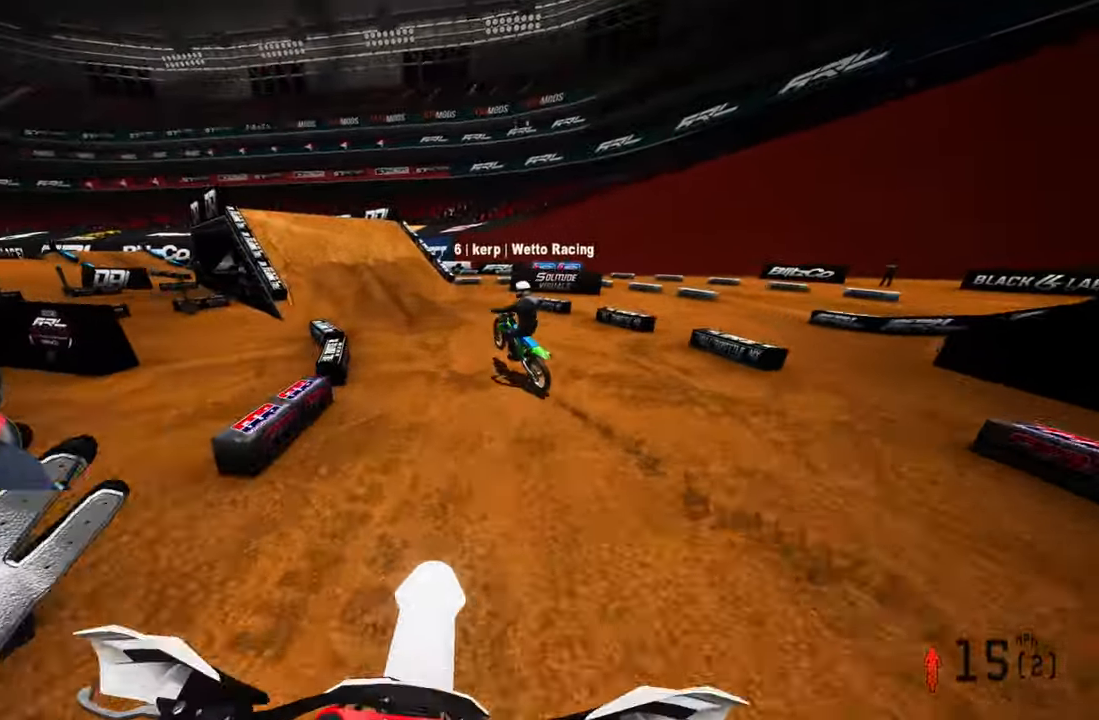
{"buttons": ["R3"], "left_stick": "up", "right_stick": "center", "events": [[34, "R1", "up"], [250, "right_stick", "center"], [284, "R2", "up"], [450, "R3", "down"], [466, "left_stick", "up"]]}
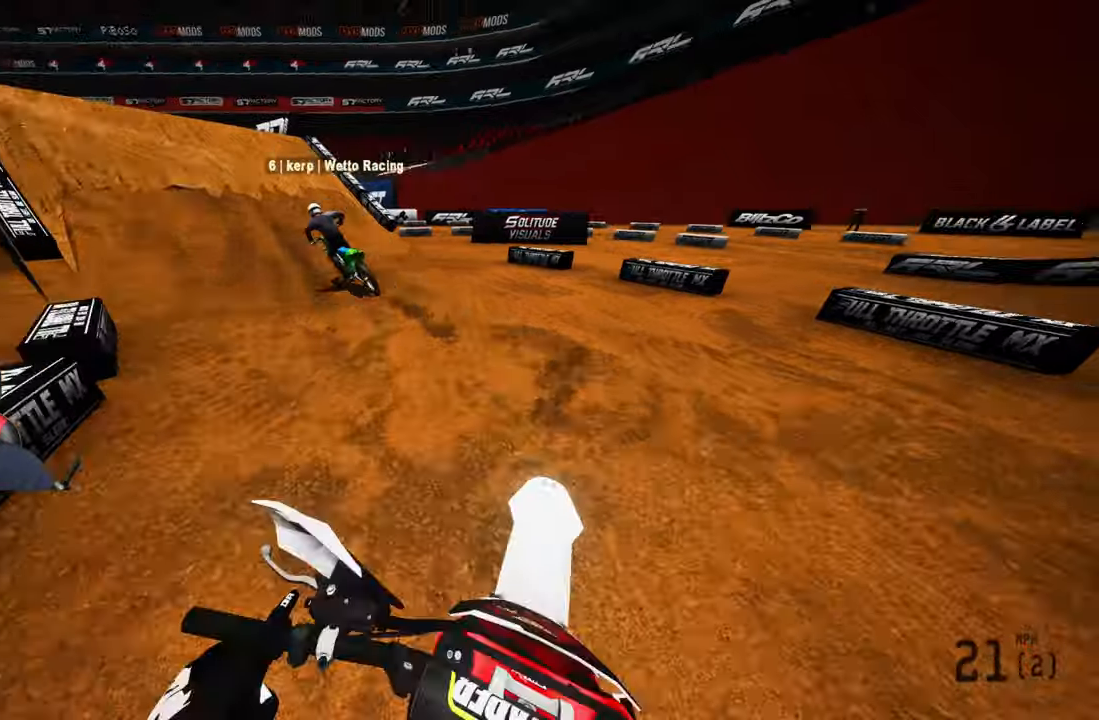
{"buttons": [], "left_stick": "up", "right_stick": "center", "events": [[33, "R3", "up"]]}
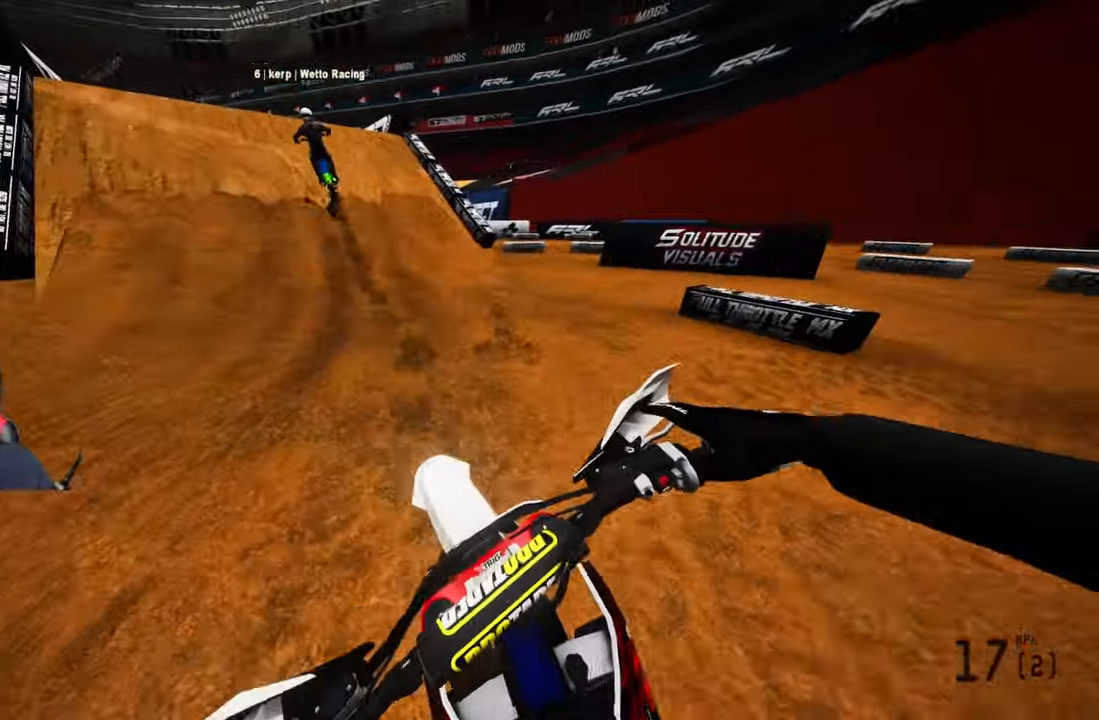
{"buttons": ["R2"], "left_stick": "up", "right_stick": "center", "events": [[16, "R2", "down"], [233, "R2", "up"], [283, "R2", "down"]]}
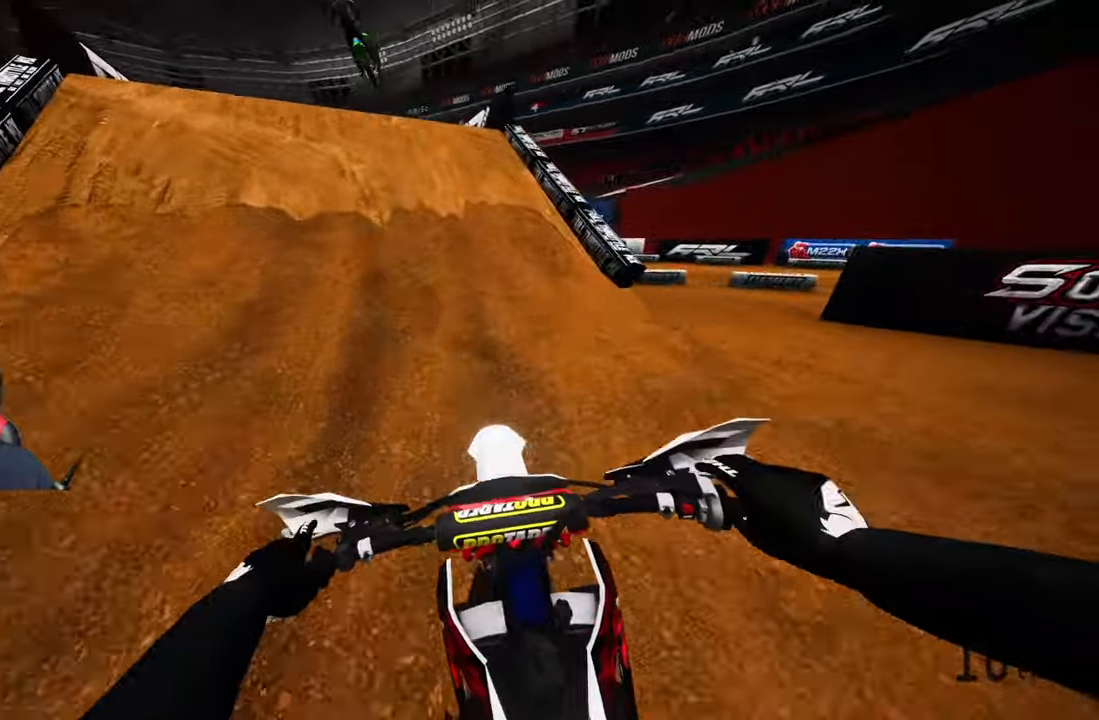
{"buttons": ["R2"], "left_stick": "up", "right_stick": "up", "events": [[266, "right_stick", "up"]]}
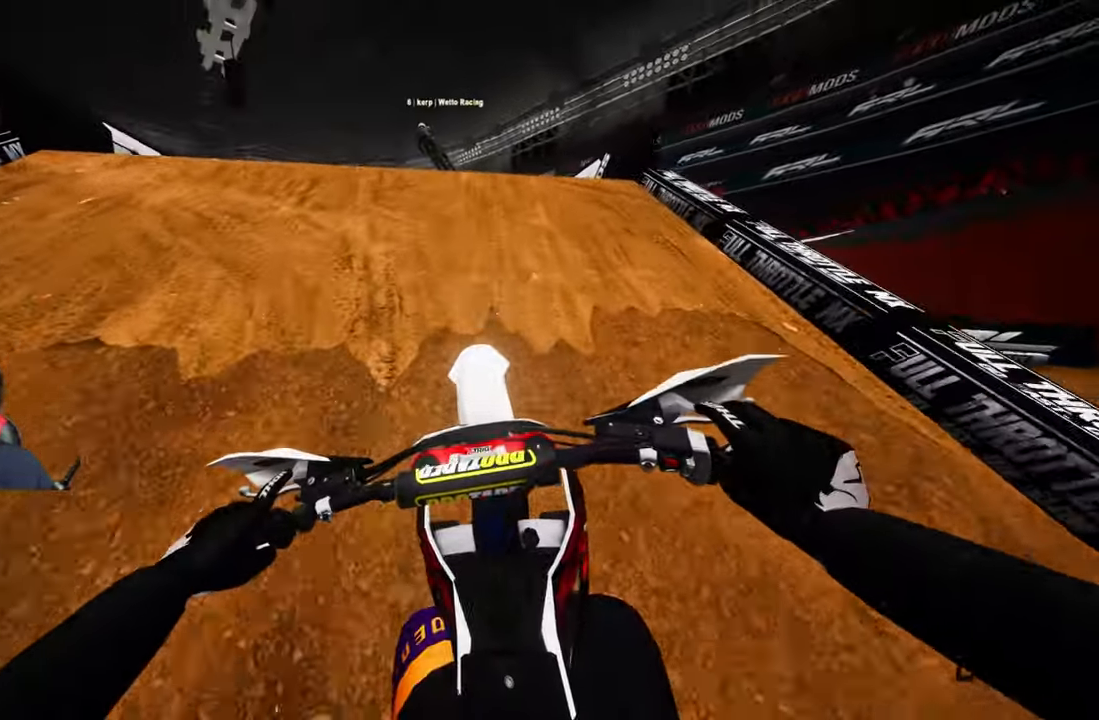
{"buttons": ["R2"], "left_stick": "up", "right_stick": "up", "events": []}
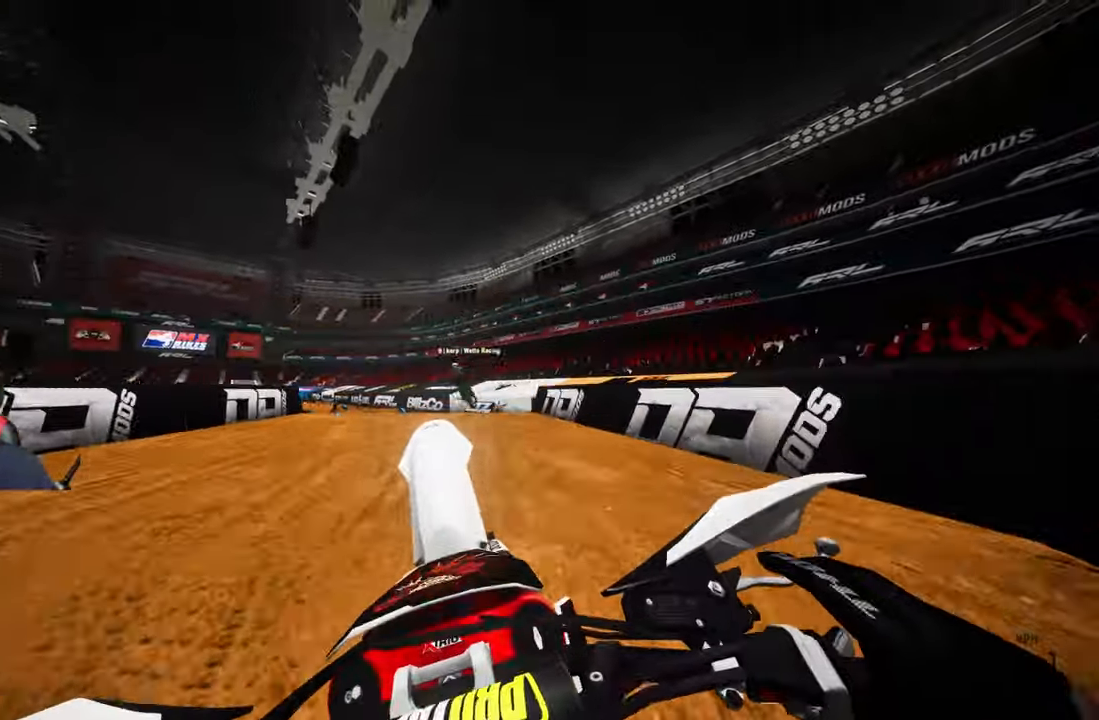
{"buttons": [], "left_stick": "left", "right_stick": "center", "events": [[50, "left_stick", "up-left"], [250, "R2", "up"], [300, "left_stick", "left"], [500, "right_stick", "center"]]}
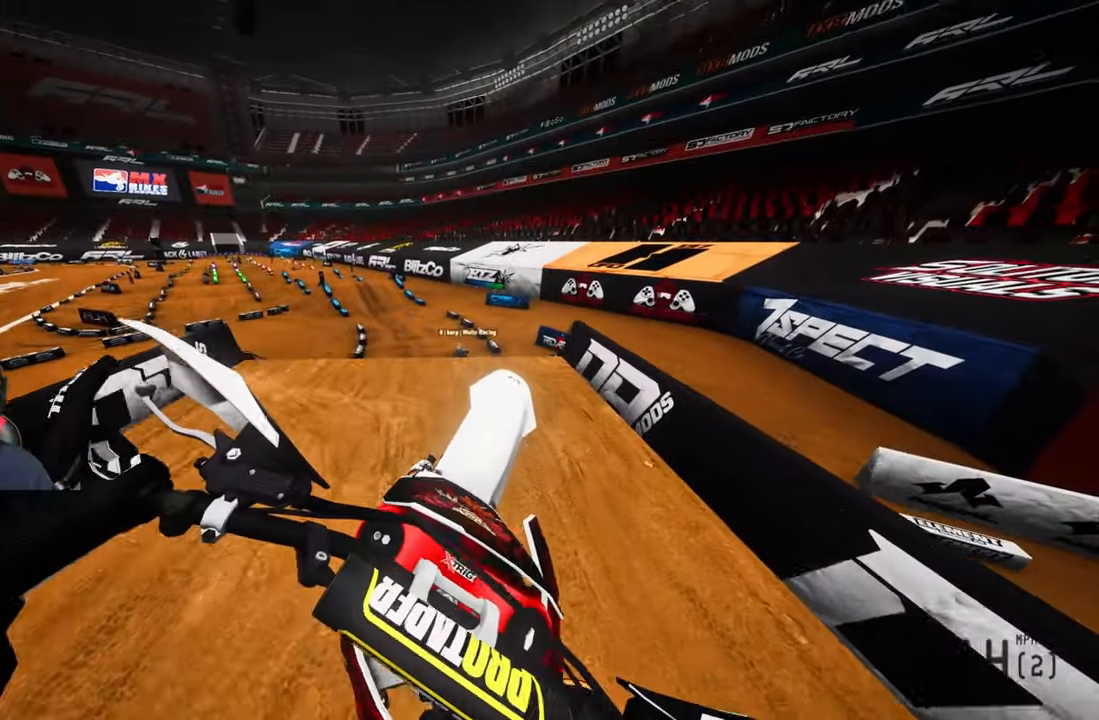
{"buttons": [], "left_stick": "center", "right_stick": "center", "events": [[116, "left_stick", "center"], [416, "R3", "down"], [483, "R3", "up"]]}
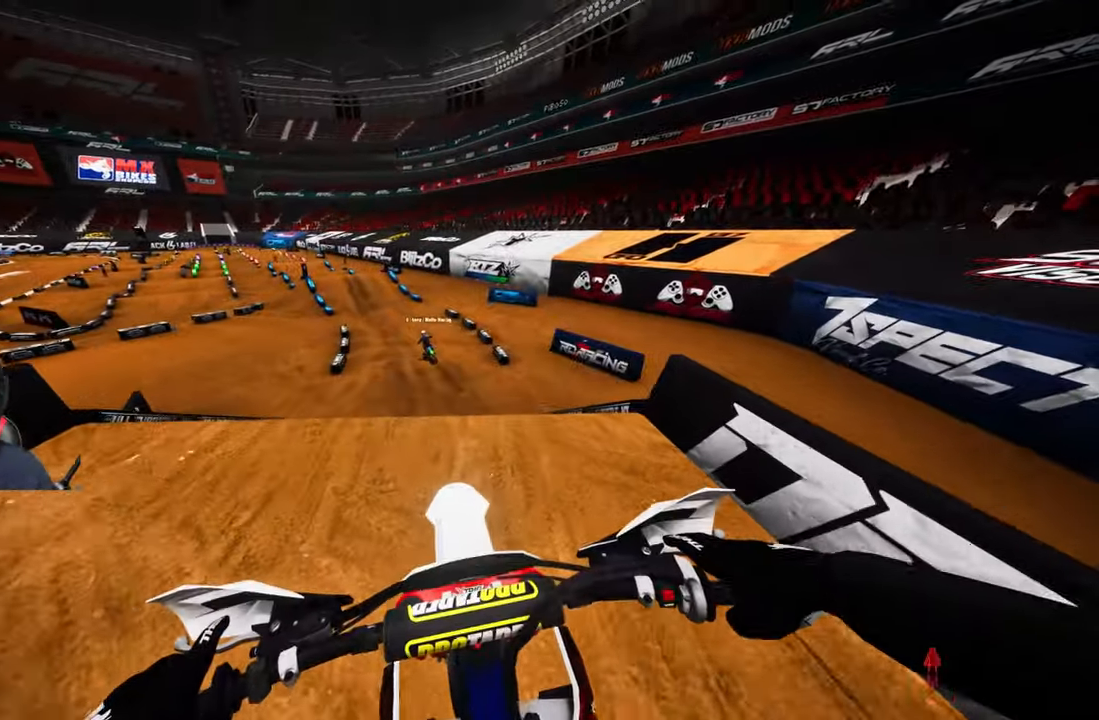
{"buttons": ["R2"], "left_stick": "center", "right_stick": "up", "events": [[433, "R2", "down"], [500, "right_stick", "up"]]}
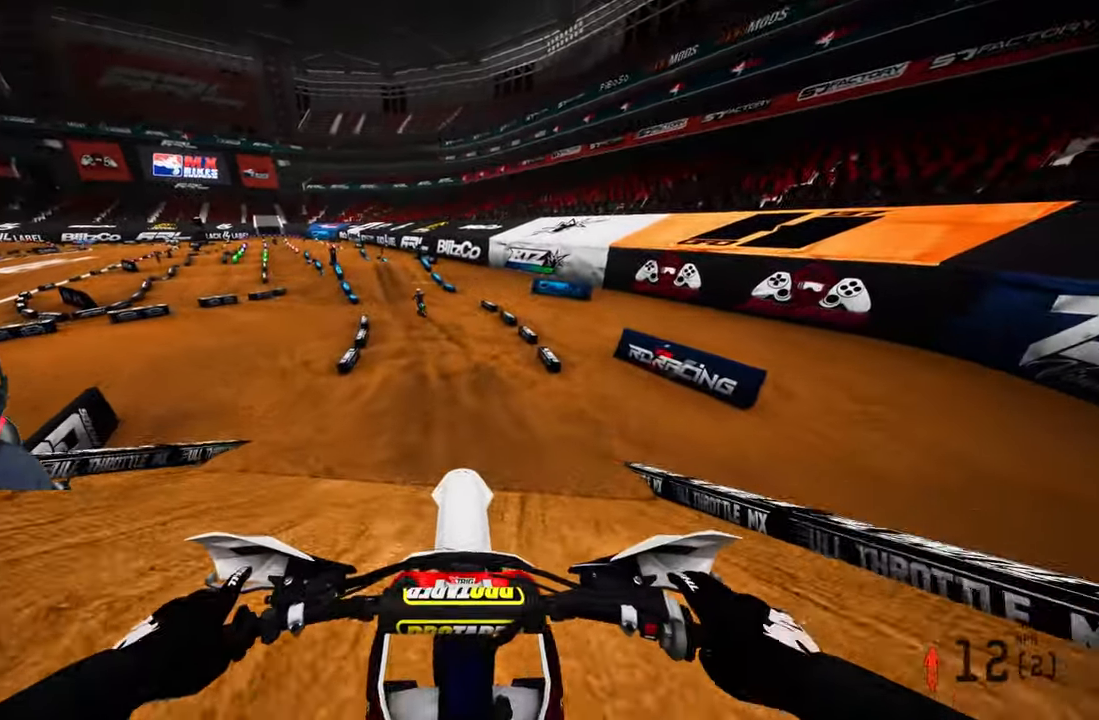
{"buttons": ["R2"], "left_stick": "center", "right_stick": "up", "events": [[383, "left_stick", "up-left"], [483, "left_stick", "center"]]}
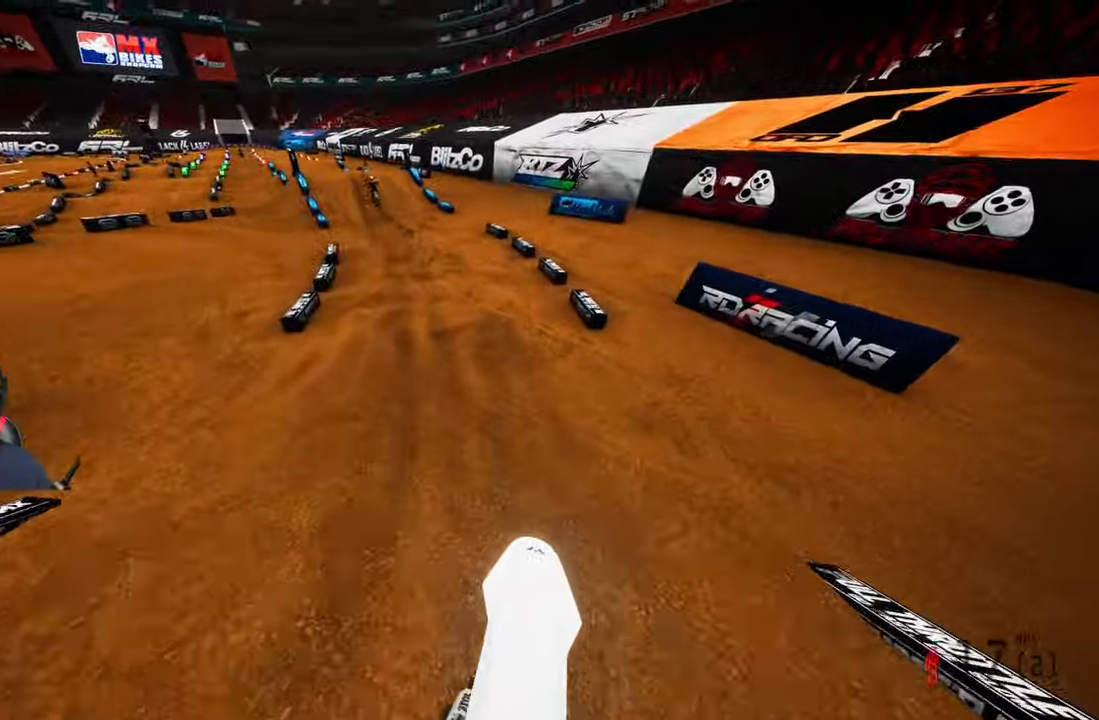
{"buttons": ["R2"], "left_stick": "up-left", "right_stick": "up", "events": [[33, "left_stick", "right"], [116, "right_stick", "center"], [133, "left_stick", "center"], [416, "left_stick", "up-left"], [450, "right_stick", "up"]]}